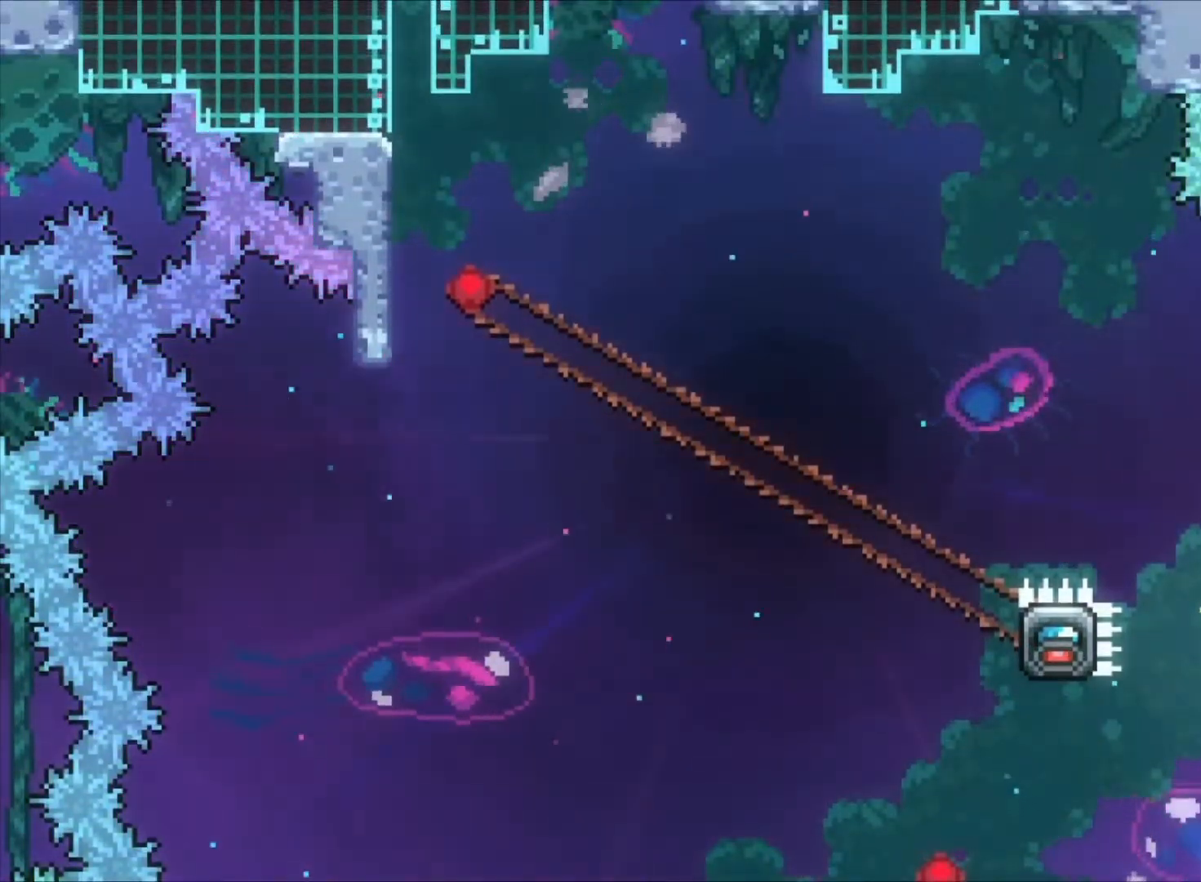
Gameplay with keyboard; each line is a JSON object with the keys held at the frame after it. "events" lists presses ("down") and releases ("up") of "a", "c", "down", "left", "right", "s", "space", "up", "v", "x" and "z" between this image and that frame as [ms after this image, input, new state], when the widget could be followed in between. No other keys are recorded. Mouse input is not recorded.
{"keys": ["z"], "events": []}
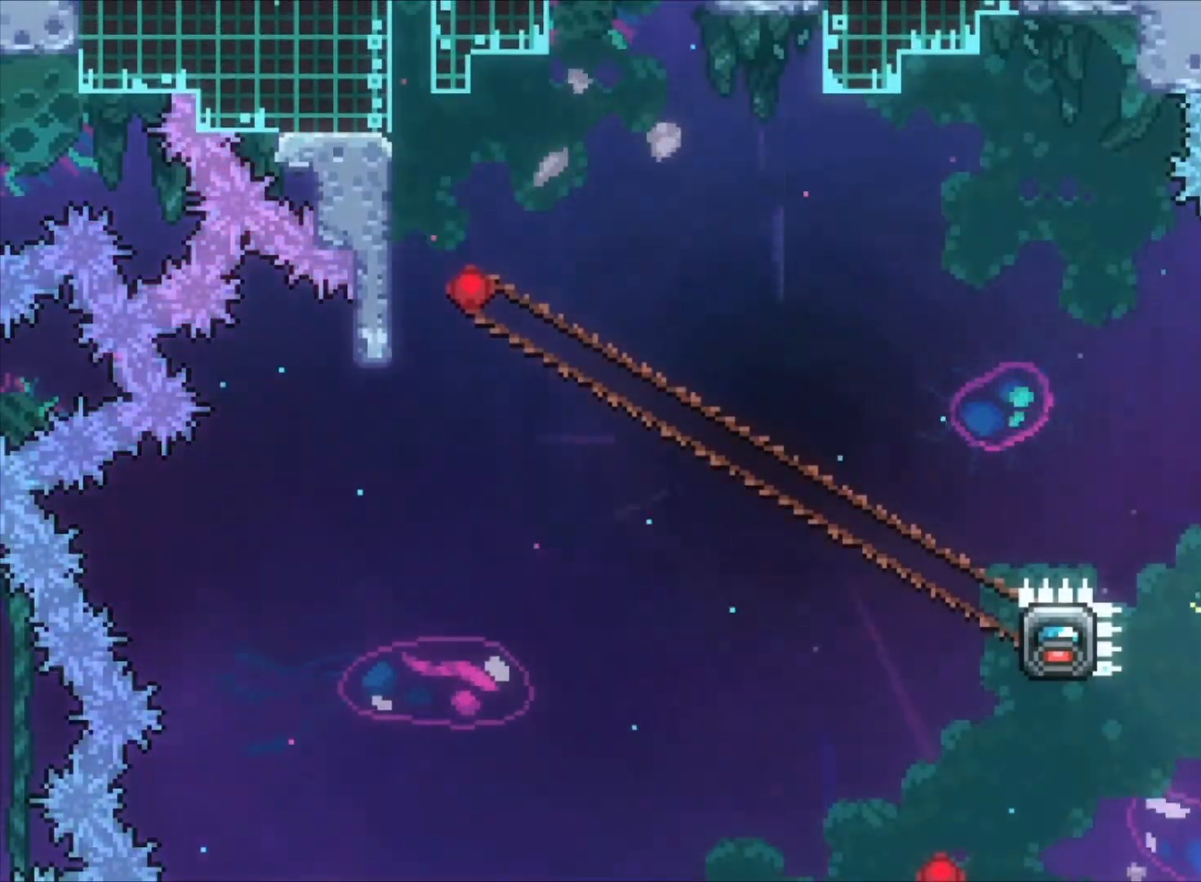
{"keys": ["z"], "events": []}
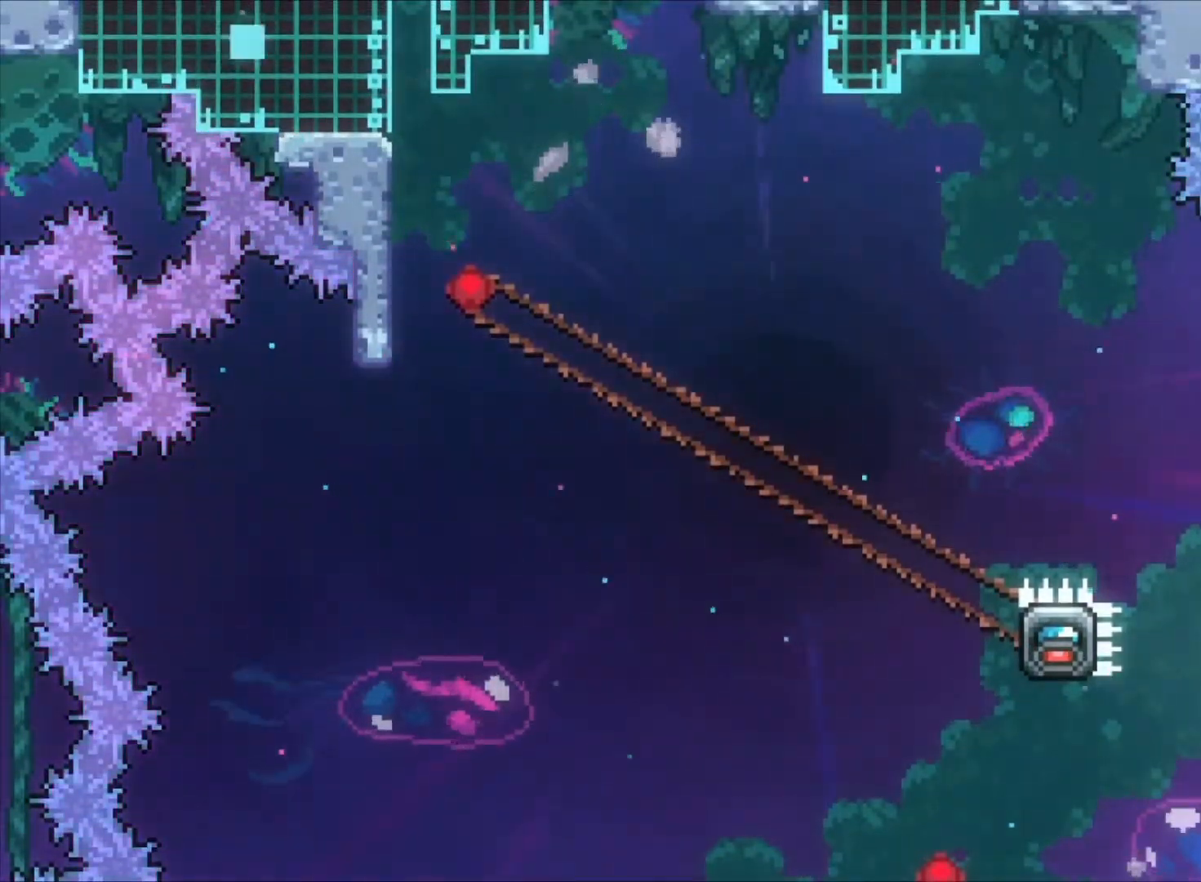
{"keys": ["z"], "events": []}
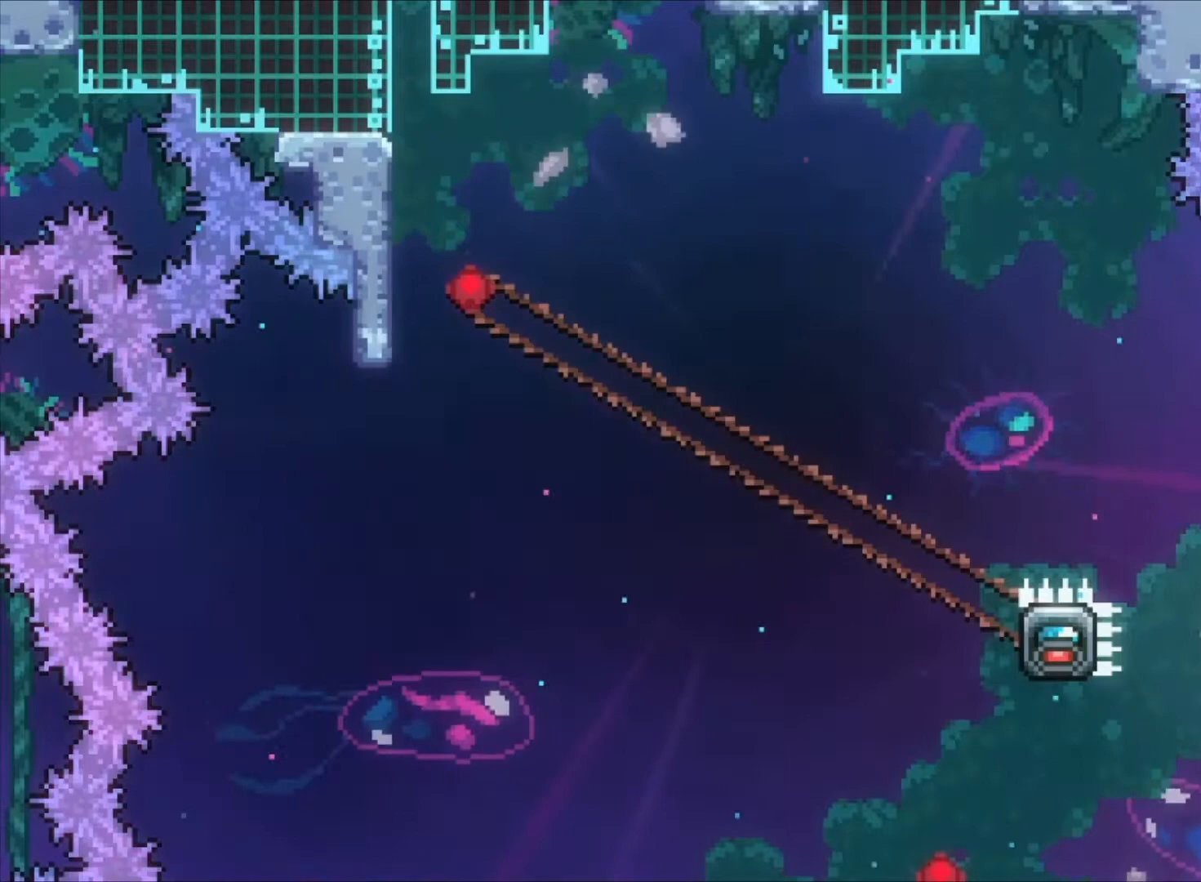
{"keys": [], "events": [[167, "z", "up"]]}
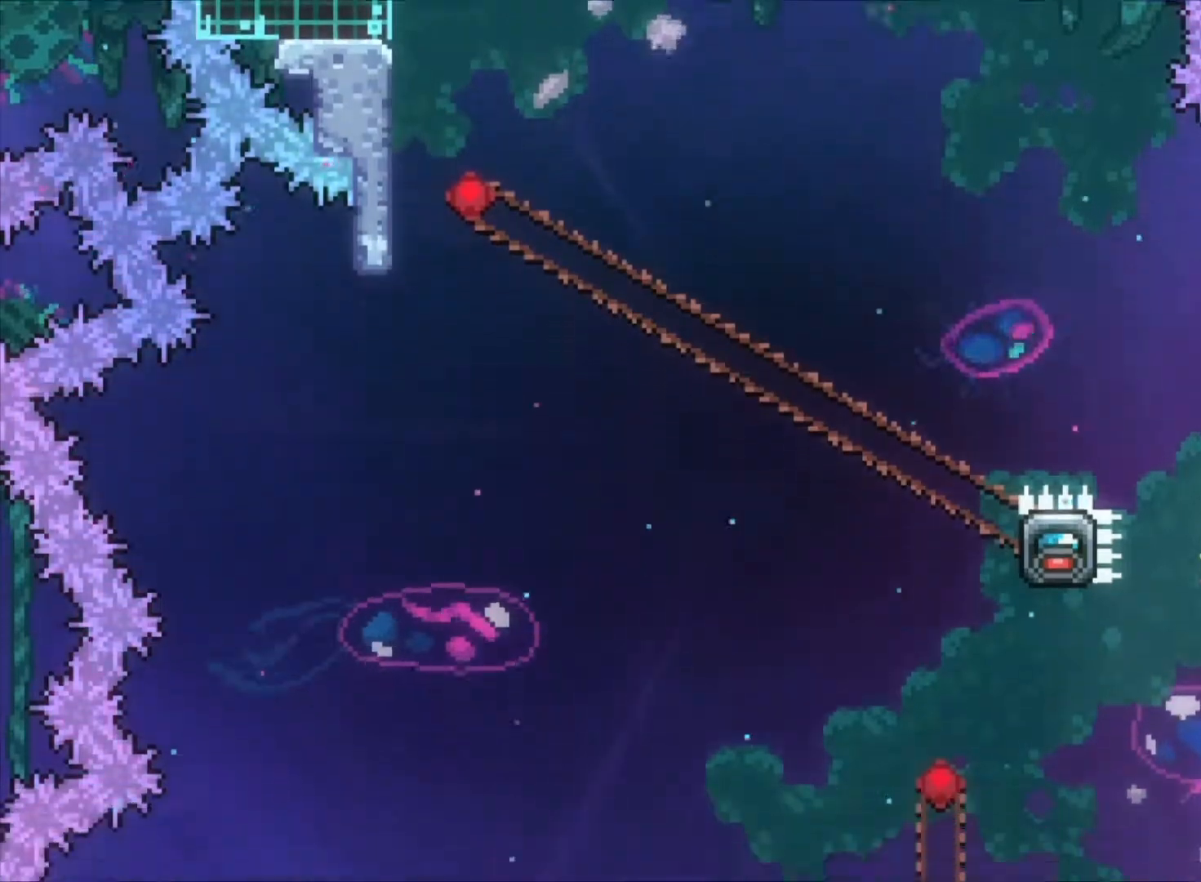
{"keys": ["c", "left"], "events": [[167, "up", "down"], [233, "x", "down"], [367, "x", "up"], [400, "up", "up"], [467, "c", "down"], [500, "left", "down"]]}
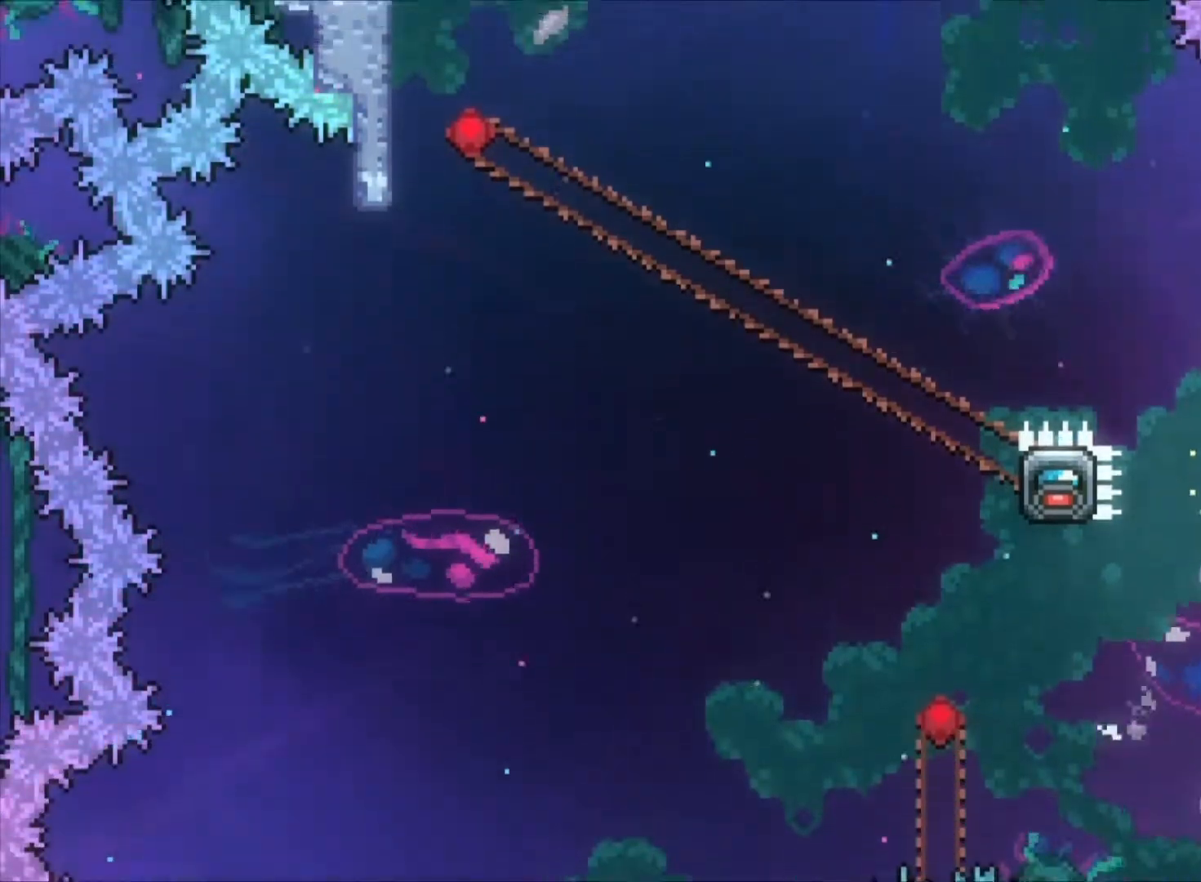
{"keys": ["c", "z"], "events": [[200, "z", "down"], [467, "left", "up"]]}
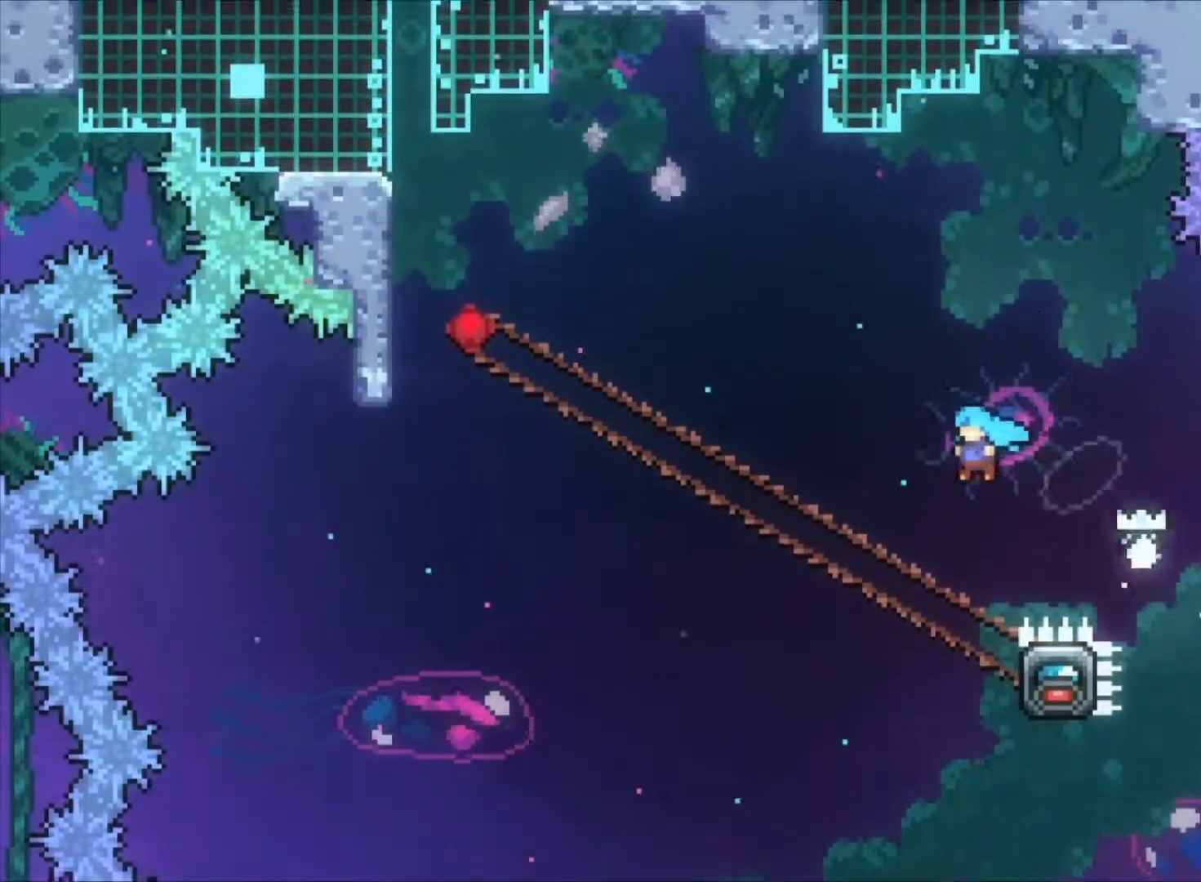
{"keys": ["up", "z"], "events": [[267, "right", "down"], [267, "up", "down"], [400, "c", "up"], [500, "right", "up"]]}
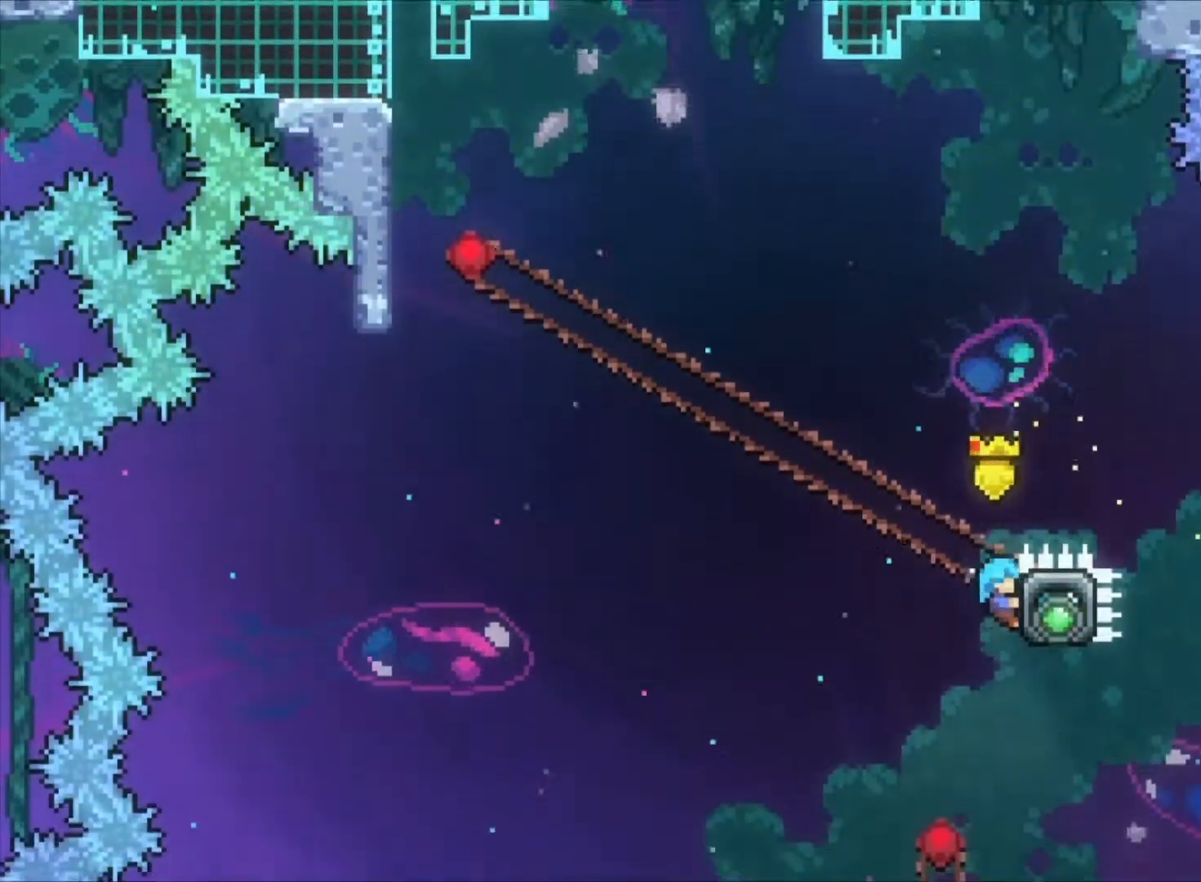
{"keys": ["z"], "events": [[367, "up", "up"]]}
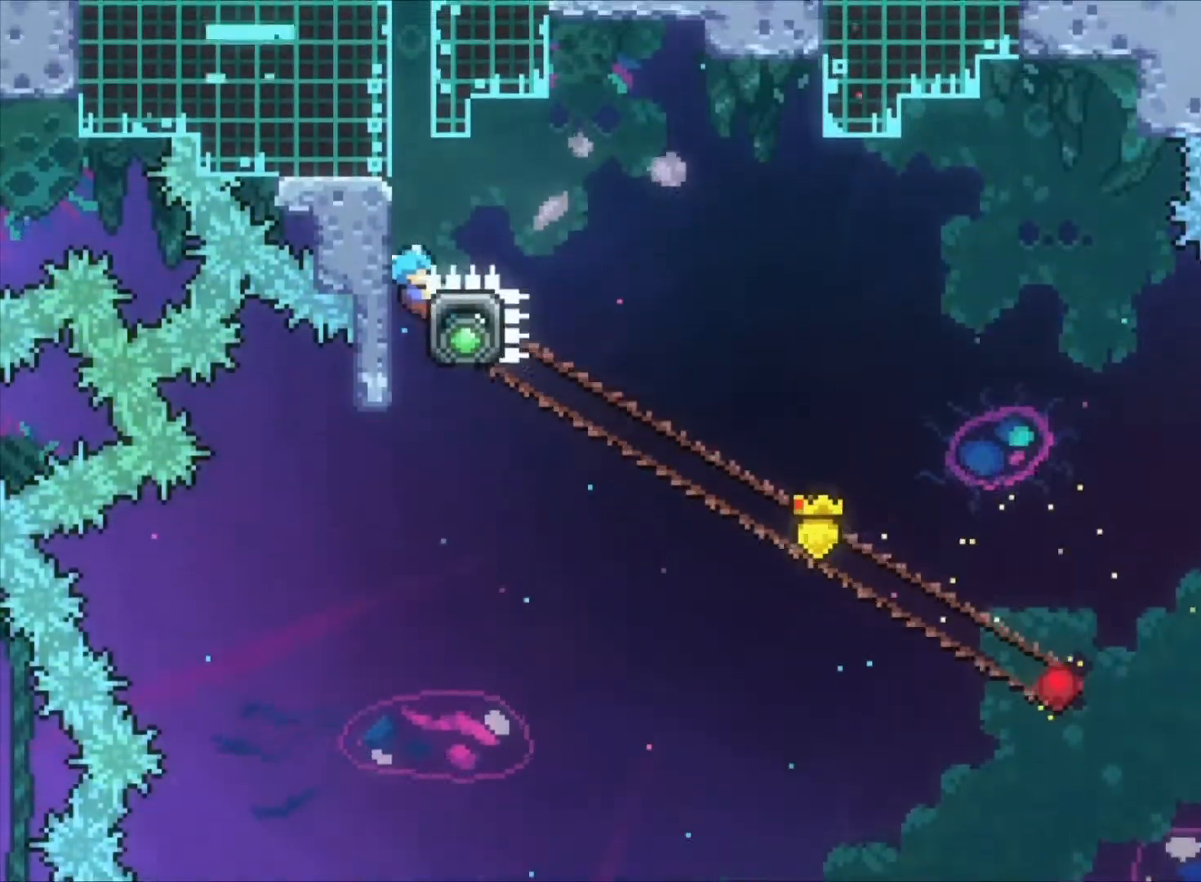
{"keys": ["z"], "events": [[67, "c", "down"], [433, "c", "up"]]}
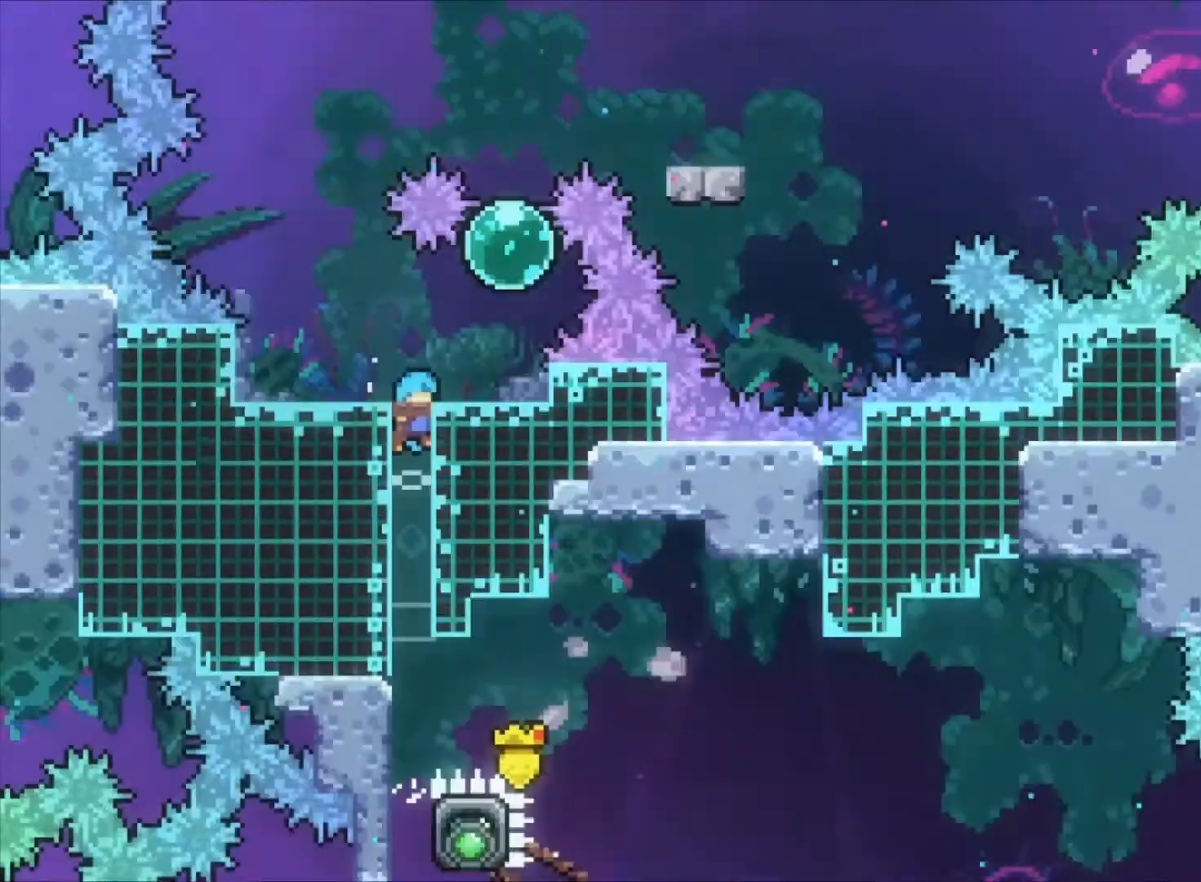
{"keys": ["right", "z"], "events": [[500, "right", "down"]]}
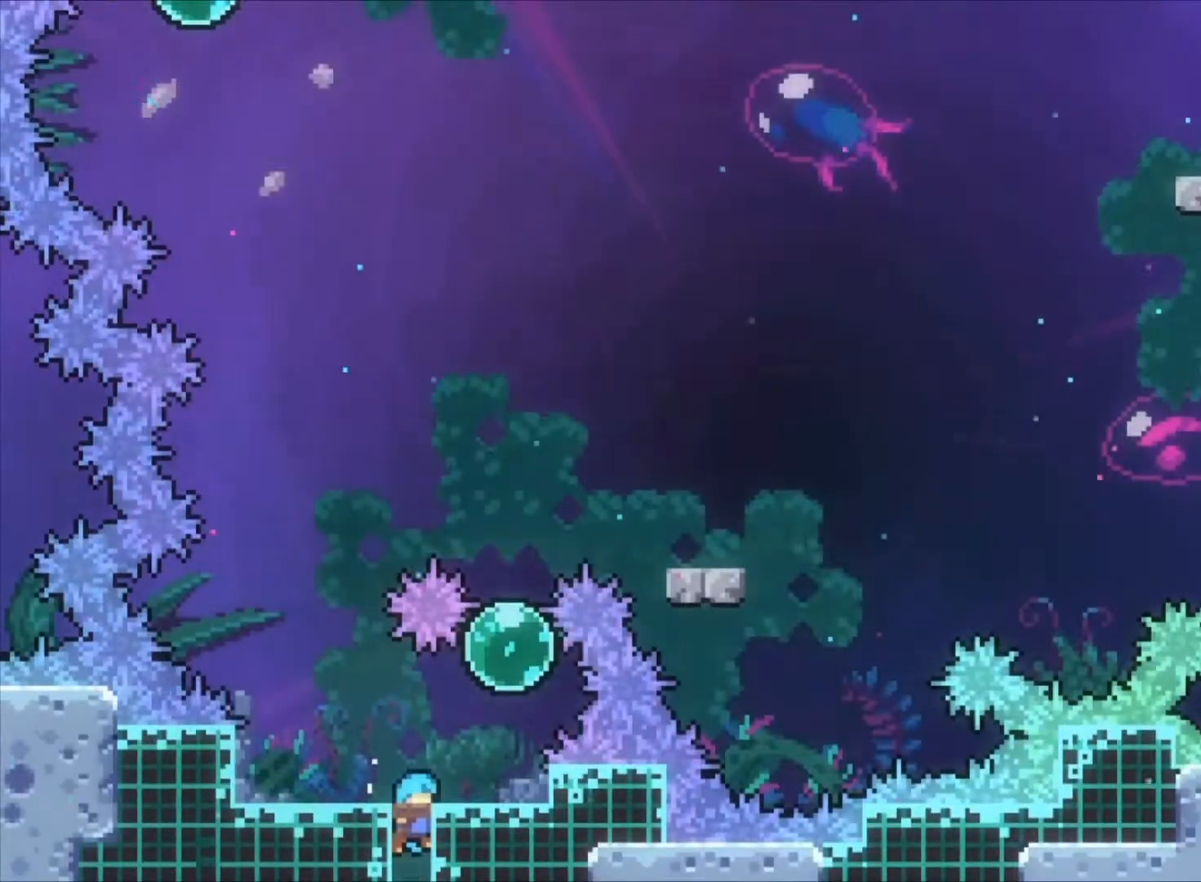
{"keys": ["x", "z"], "events": [[333, "right", "up"], [333, "up", "down"], [367, "x", "down"], [500, "up", "up"]]}
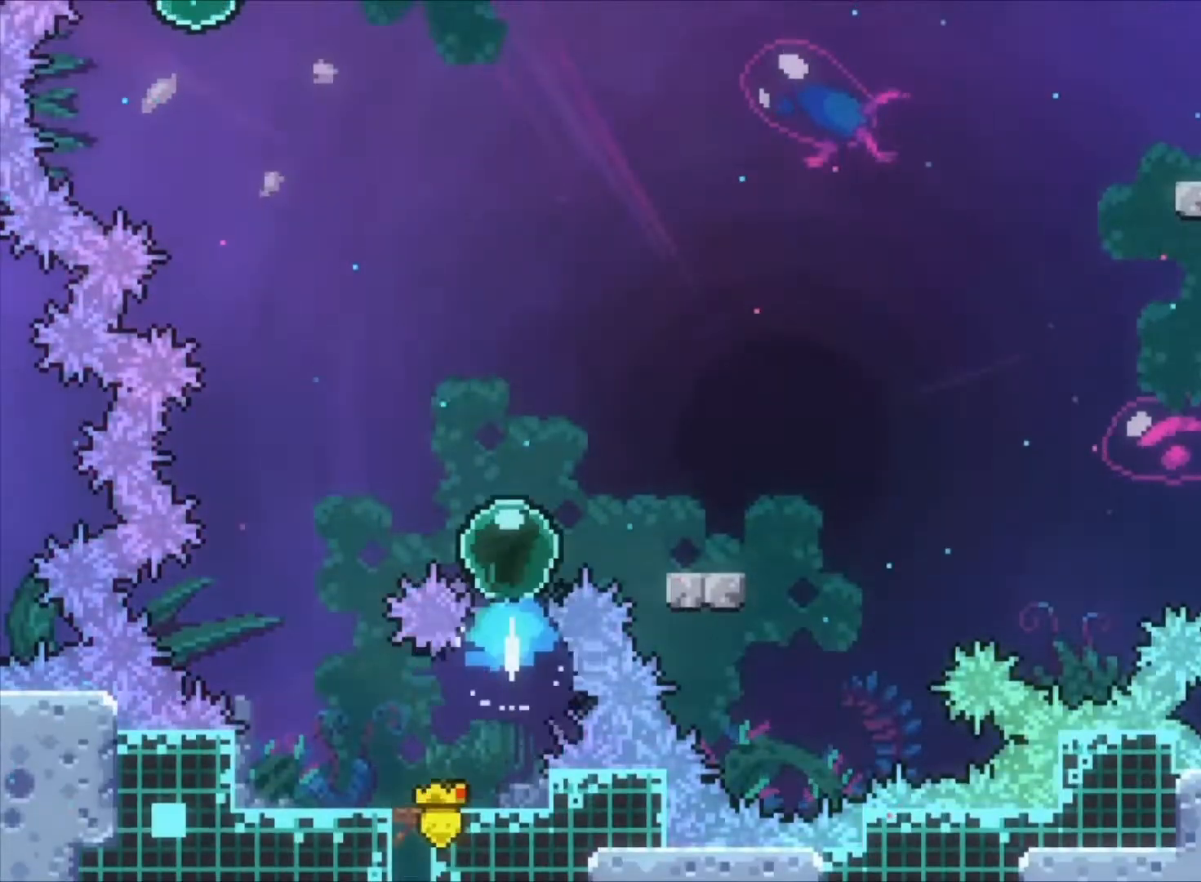
{"keys": ["down", "right", "x", "z"], "events": [[67, "right", "down"], [67, "x", "up"], [333, "right", "up"], [400, "right", "down"], [433, "down", "down"], [467, "x", "down"]]}
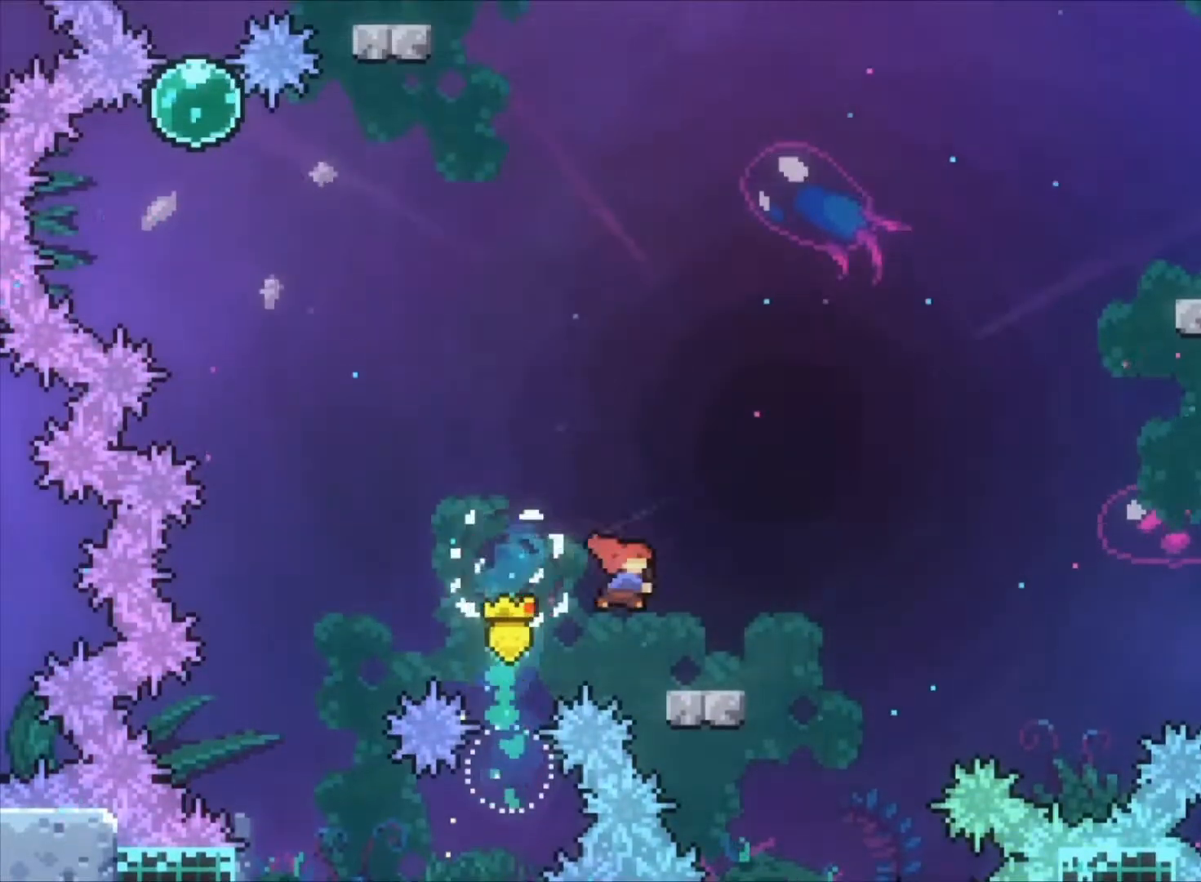
{"keys": ["right", "up", "x", "z"], "events": [[67, "down", "up"], [133, "x", "up"], [167, "c", "down"], [300, "up", "down"], [433, "c", "up"], [433, "x", "down"]]}
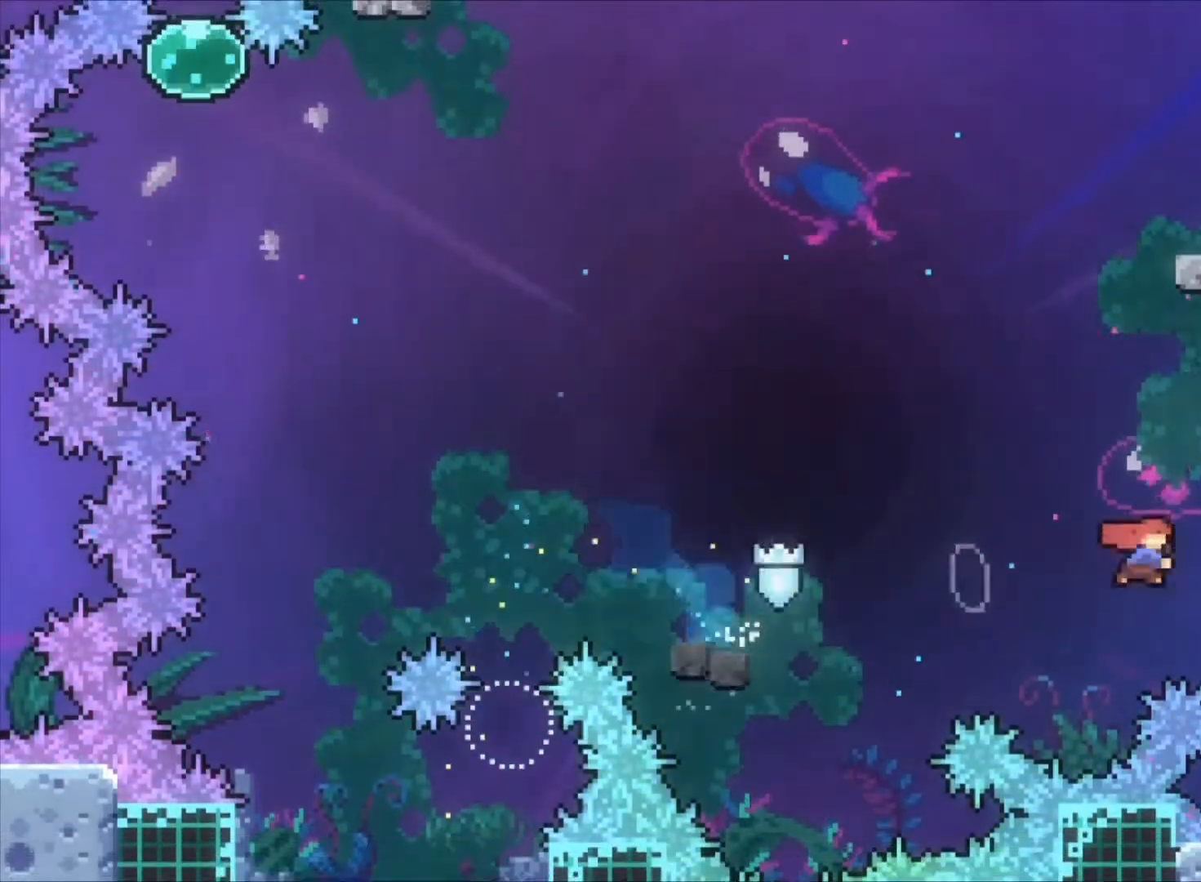
{"keys": ["left", "up", "z"], "events": [[167, "x", "up"], [267, "right", "up"], [333, "x", "down"], [500, "left", "down"], [500, "x", "up"]]}
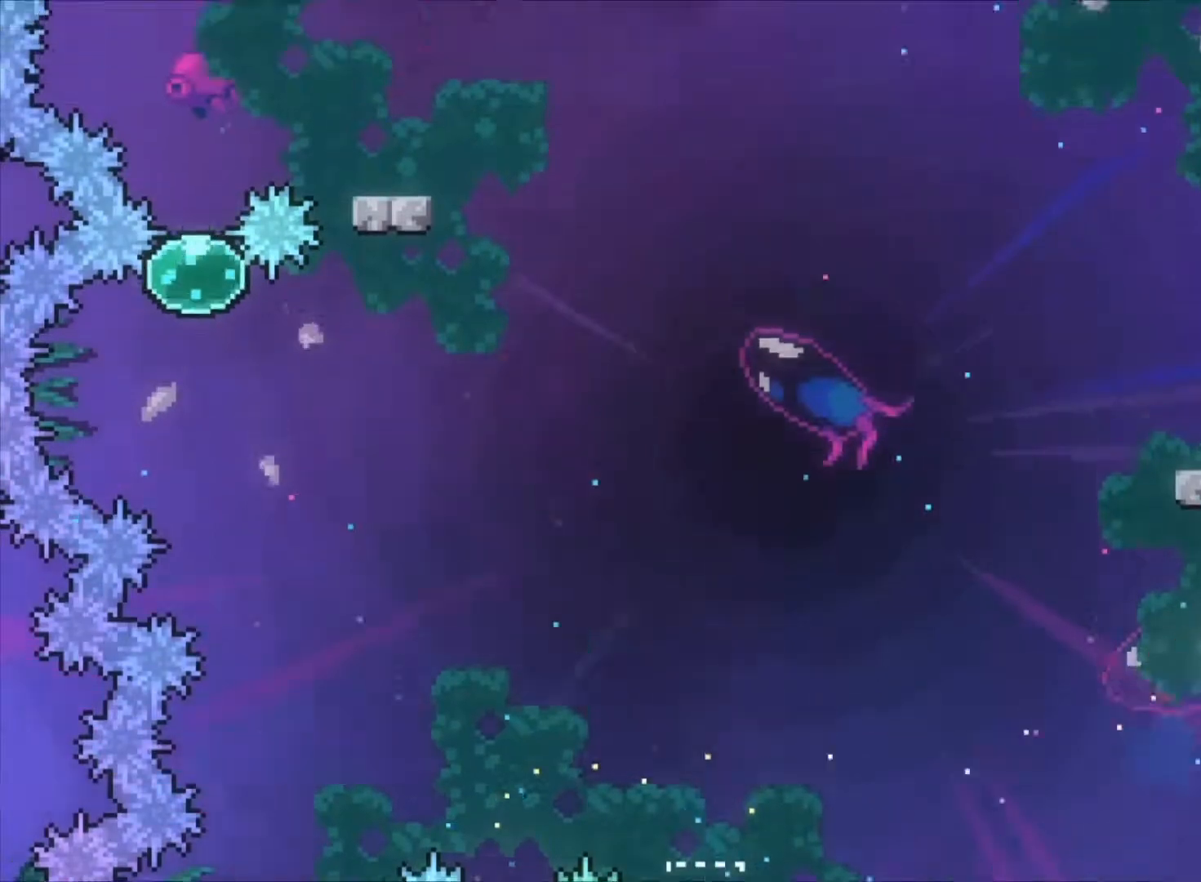
{"keys": ["down", "left", "x", "z"], "events": [[67, "up", "up"], [233, "left", "up"], [333, "left", "down"], [400, "down", "down"], [400, "x", "down"]]}
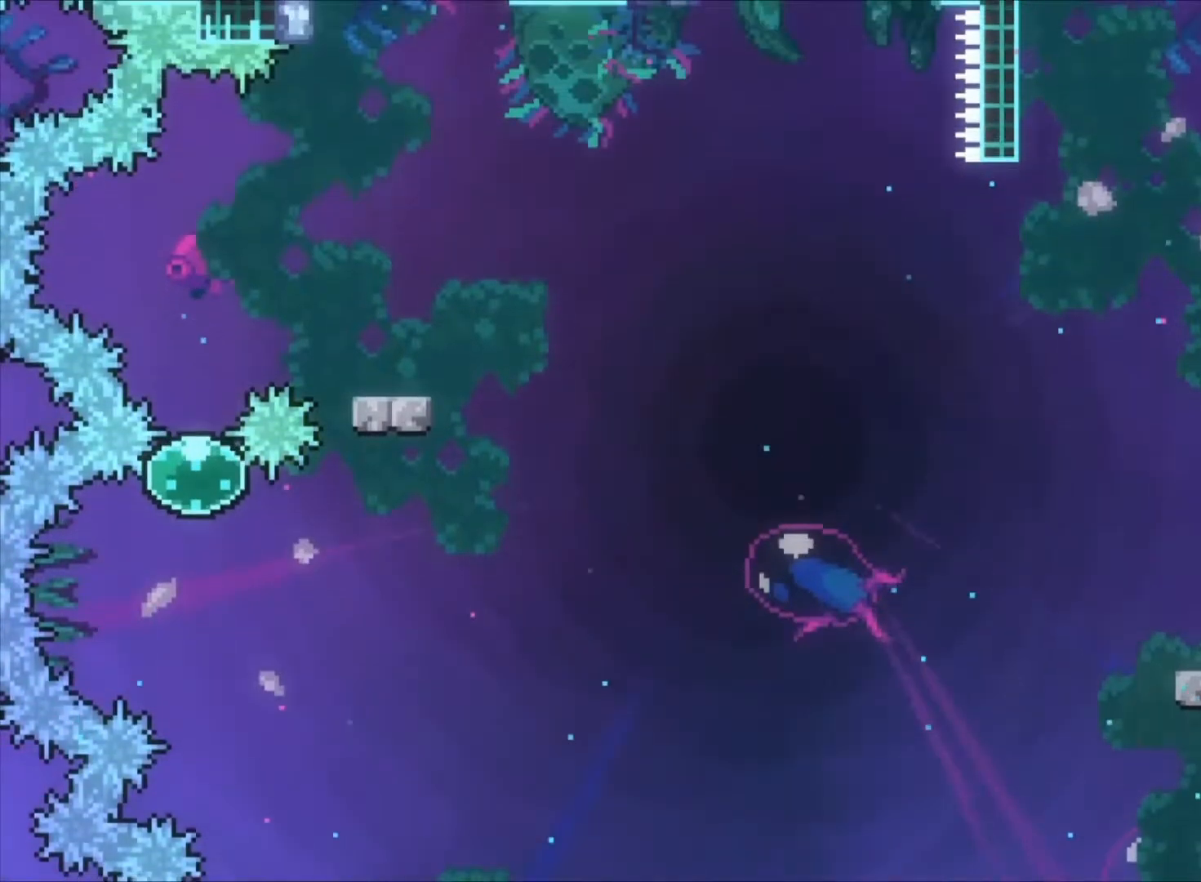
{"keys": ["left", "up", "x", "z"], "events": [[33, "down", "up"], [33, "x", "up"], [133, "c", "down"], [167, "up", "down"], [433, "c", "up"], [433, "x", "down"]]}
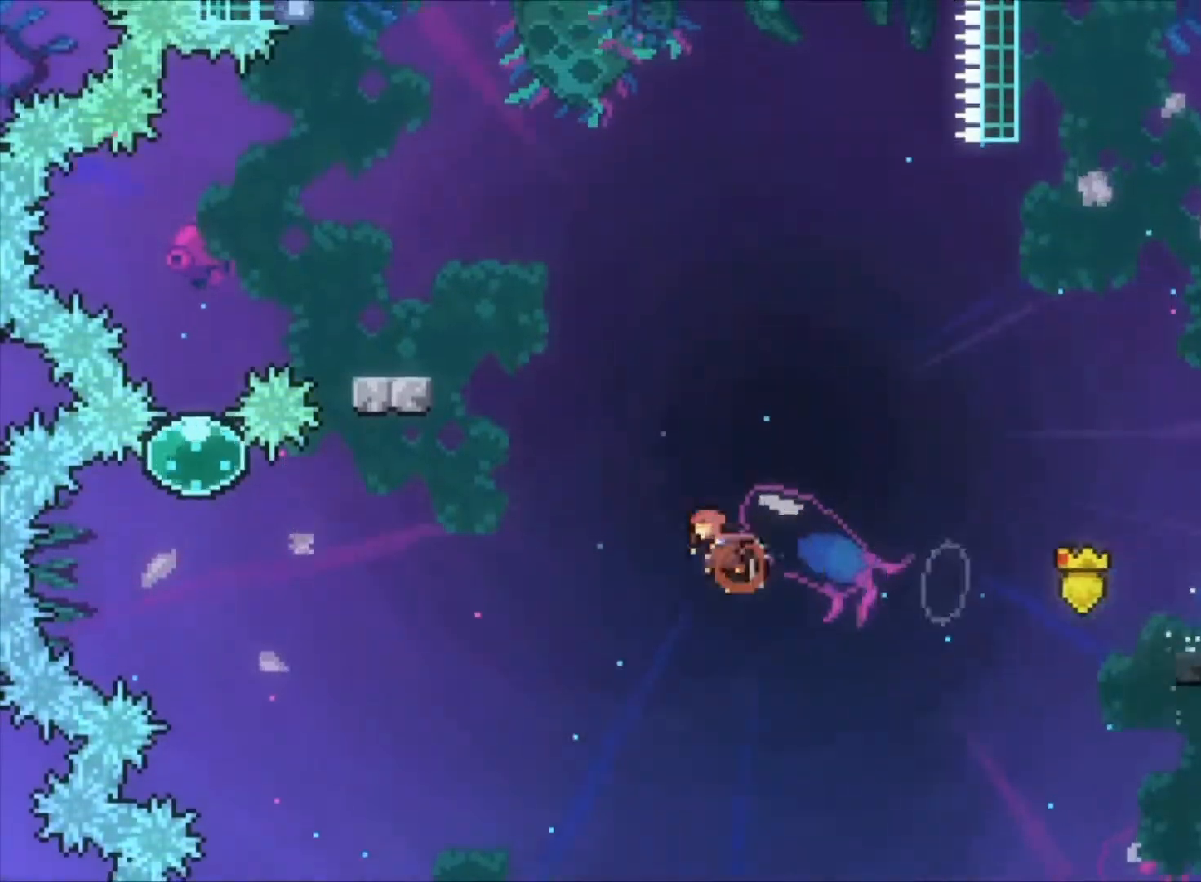
{"keys": ["up", "z"], "events": [[133, "x", "up"], [500, "left", "up"]]}
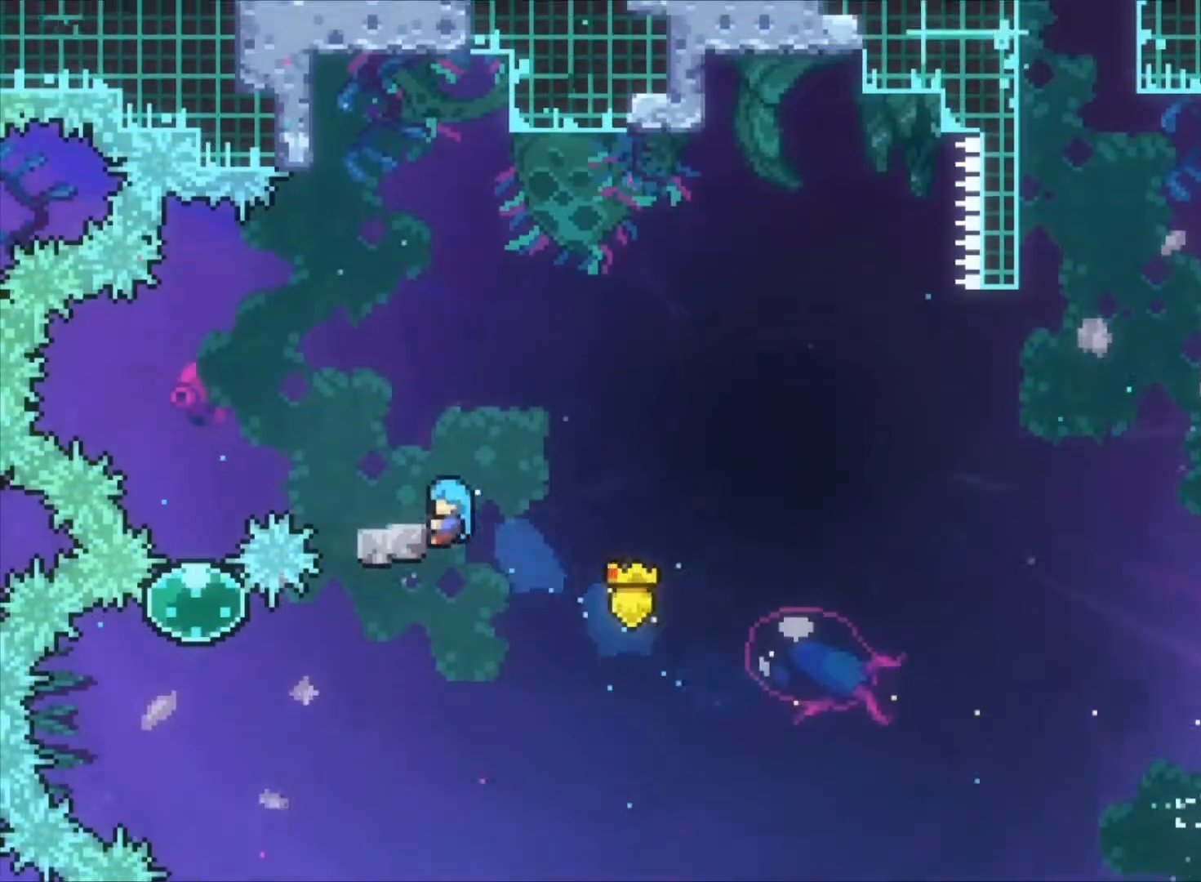
{"keys": ["c", "left", "z"], "events": [[300, "left", "down"], [300, "up", "up"], [433, "c", "down"]]}
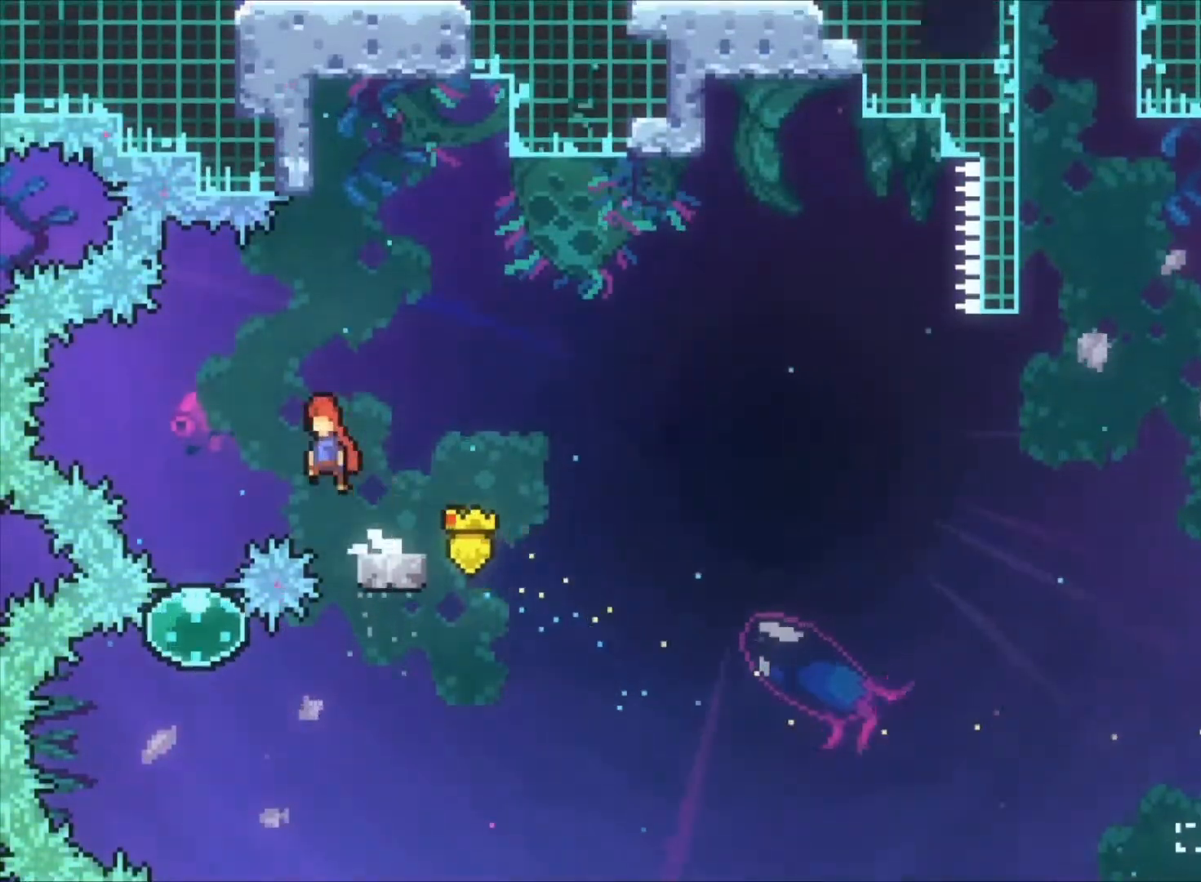
{"keys": ["c", "right", "z"], "events": [[33, "c", "up"], [33, "down", "down"], [33, "left", "up"], [67, "right", "down"], [67, "x", "down"], [167, "down", "up"], [200, "x", "up"], [267, "c", "down"]]}
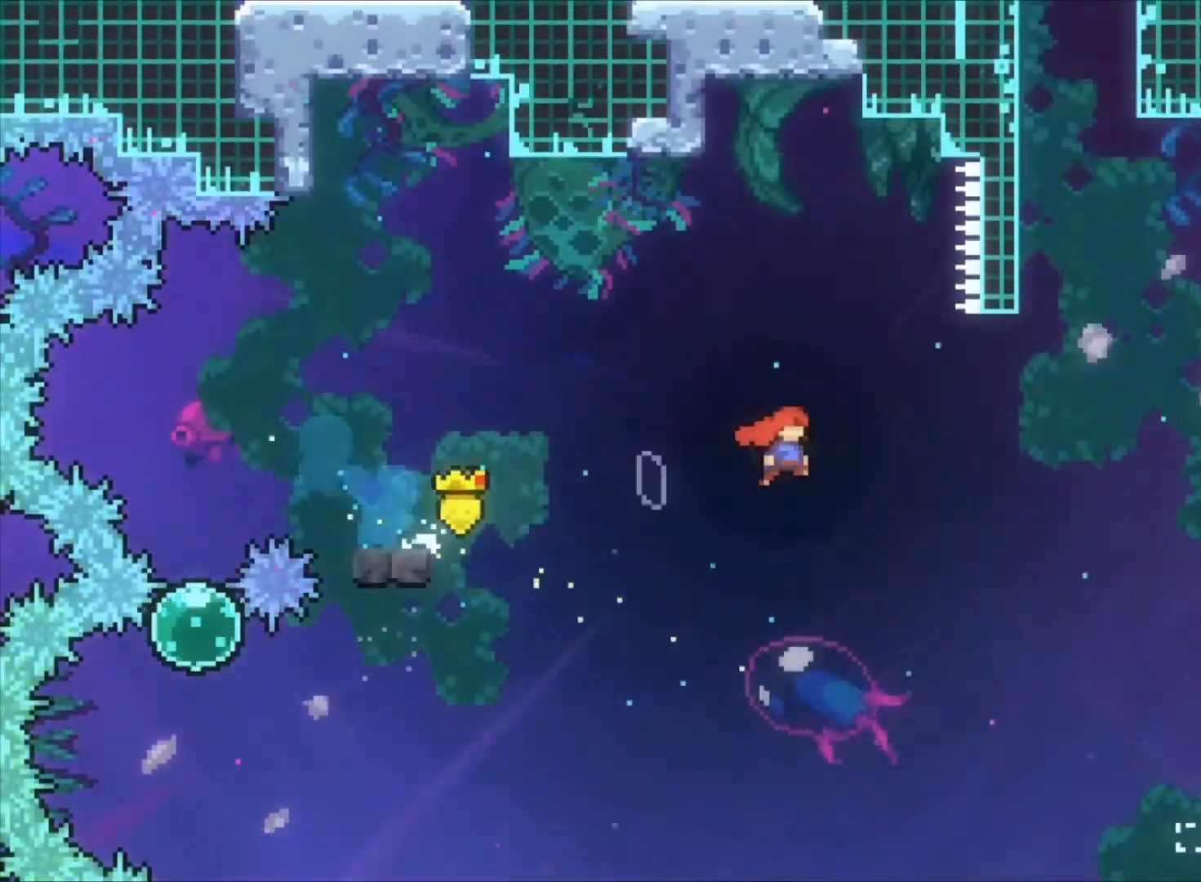
{"keys": ["left", "up", "z"], "events": [[233, "c", "up"], [233, "right", "up"], [233, "up", "down"], [267, "x", "down"], [467, "left", "down"], [467, "x", "up"]]}
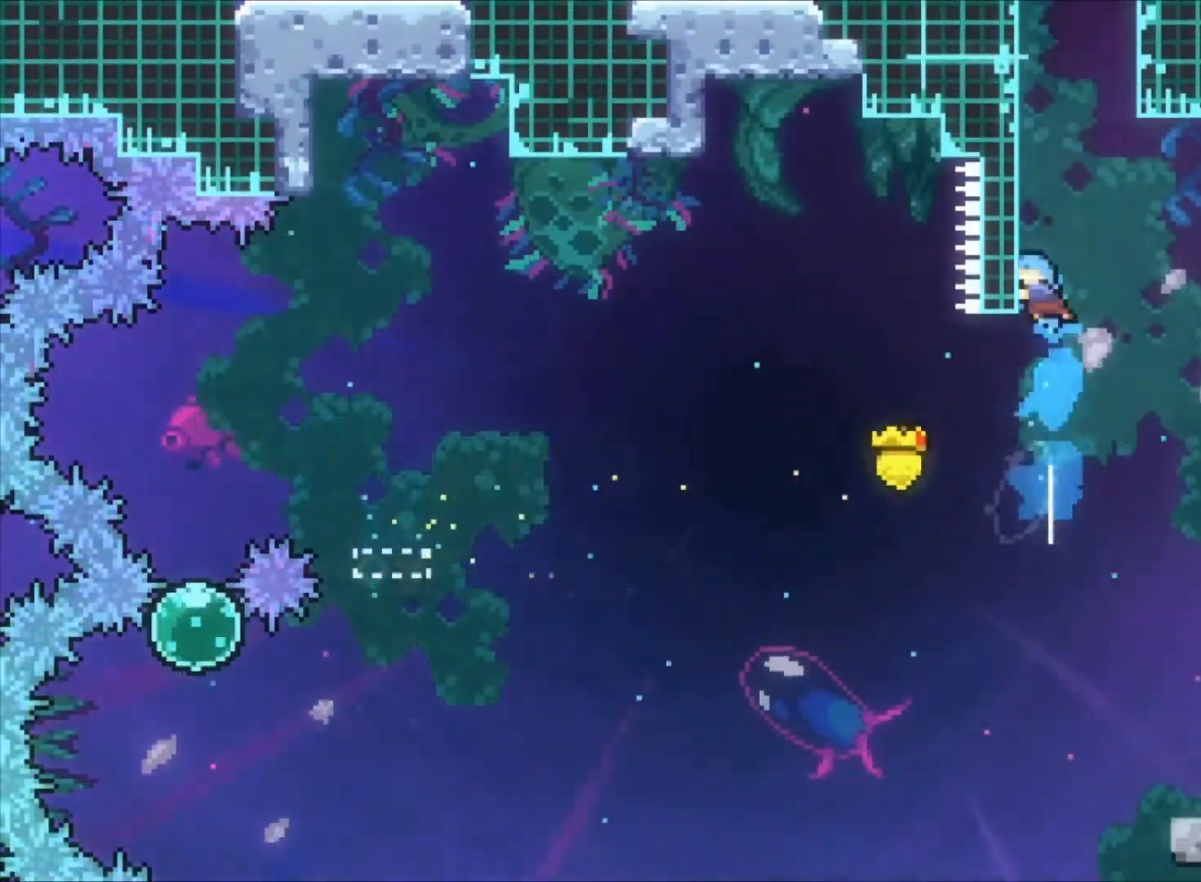
{"keys": ["c", "z"], "events": [[100, "c", "down"], [167, "left", "up"], [300, "c", "up"], [300, "up", "up"], [333, "v", "down"], [467, "c", "down"], [467, "v", "up"]]}
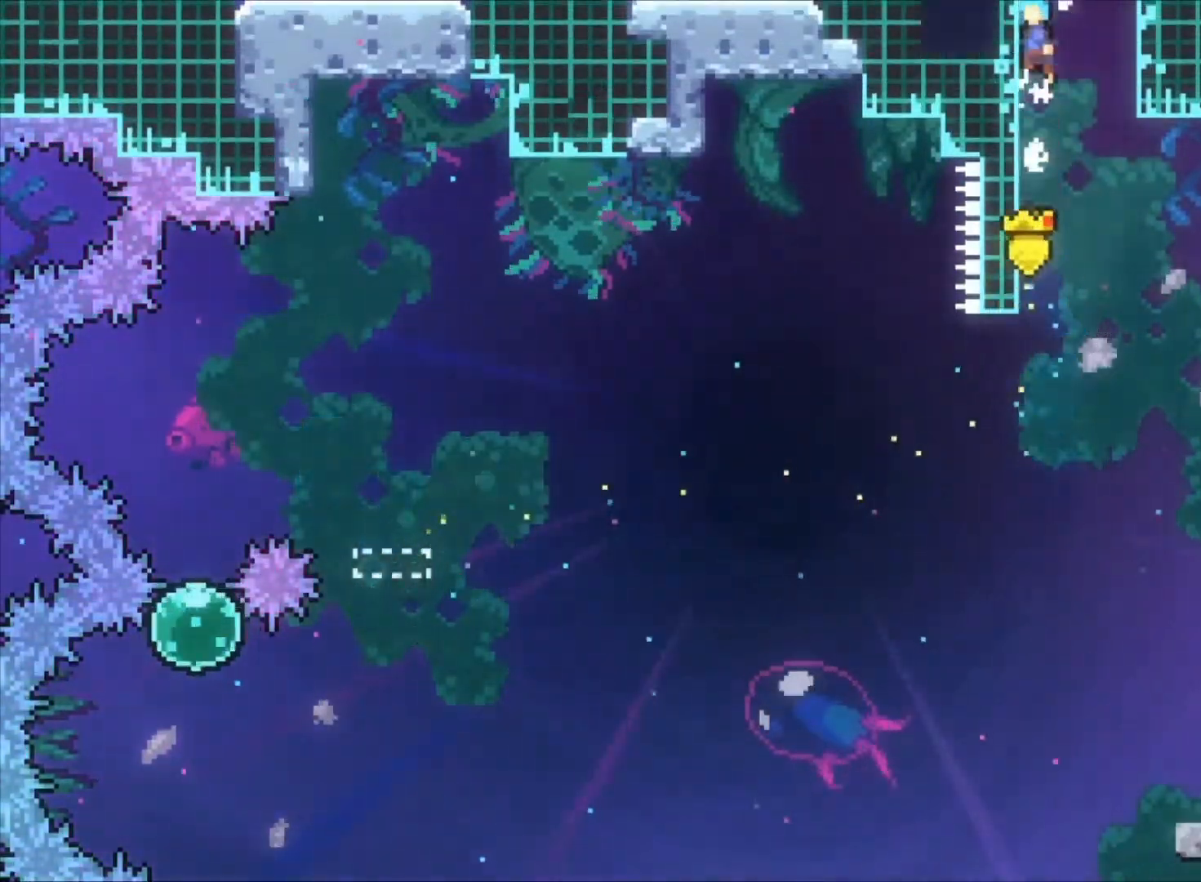
{"keys": ["z"], "events": [[167, "v", "down"], [200, "c", "up"], [400, "v", "up"]]}
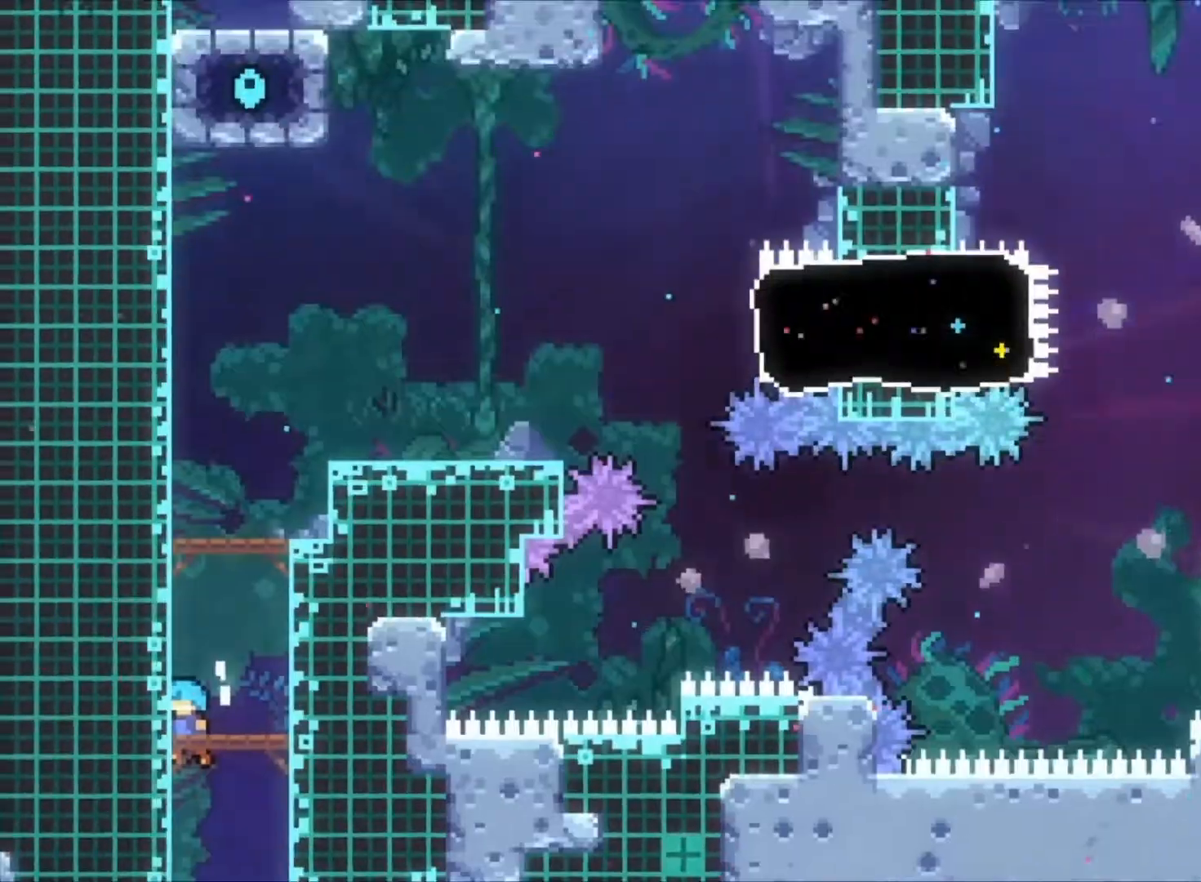
{"keys": ["c", "z"], "events": [[467, "c", "down"]]}
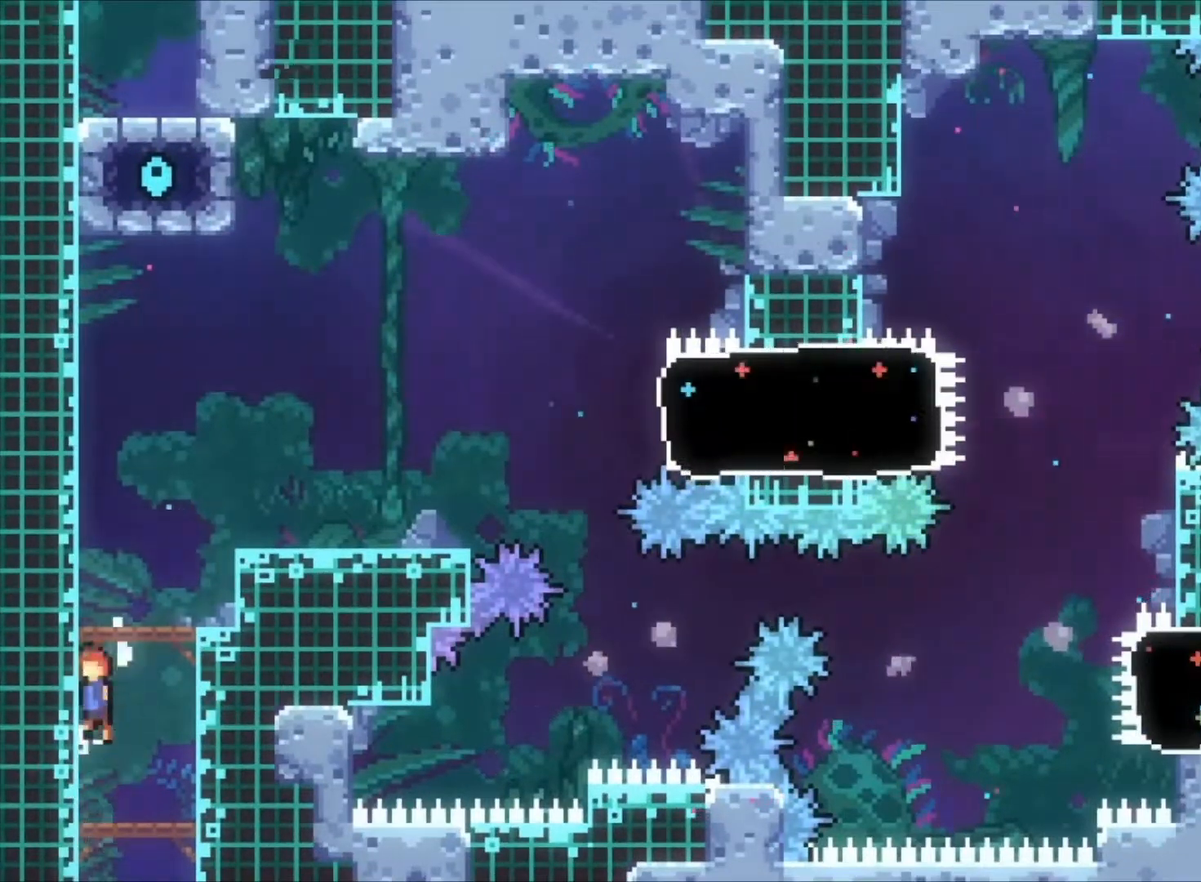
{"keys": ["right", "z"], "events": [[100, "c", "up"], [167, "v", "down"], [233, "c", "down"], [333, "right", "down"], [433, "c", "up"], [467, "v", "up"]]}
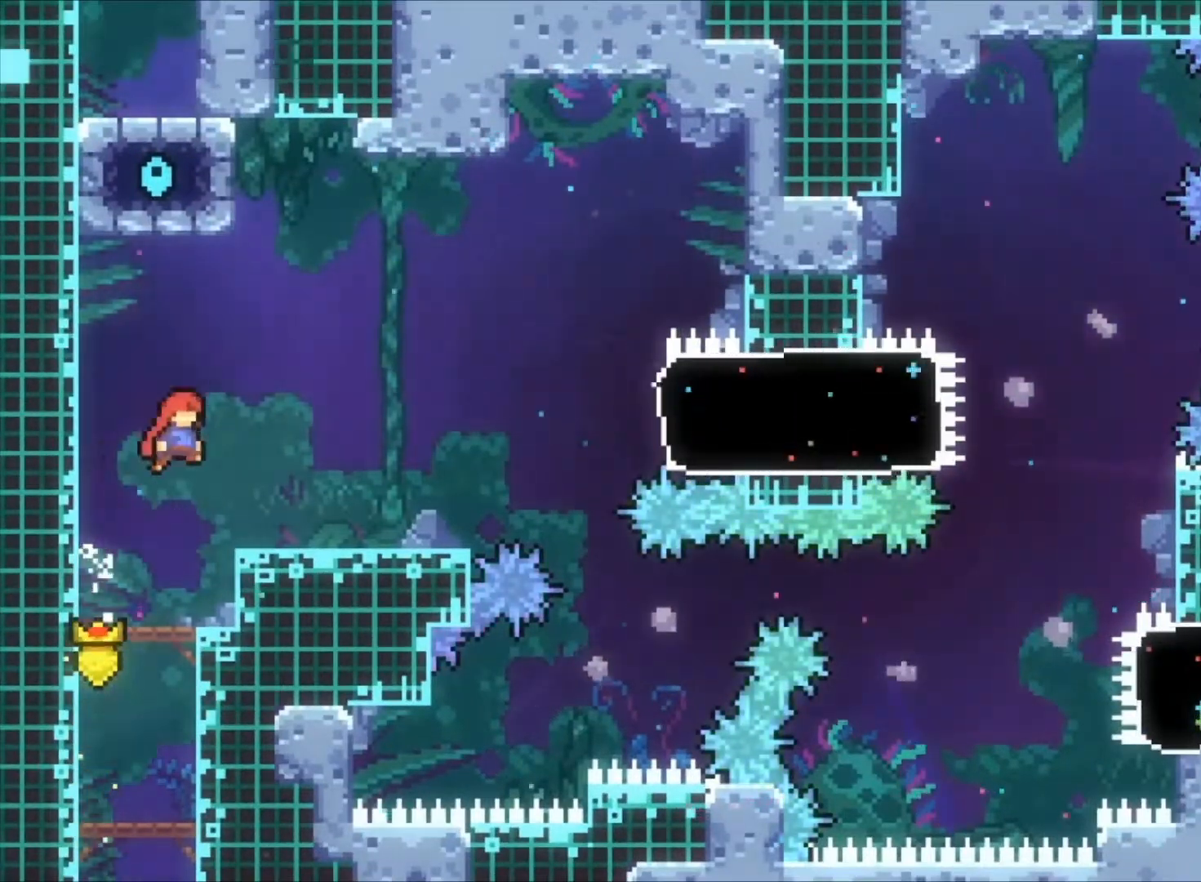
{"keys": ["c", "right", "z"], "events": [[433, "c", "down"]]}
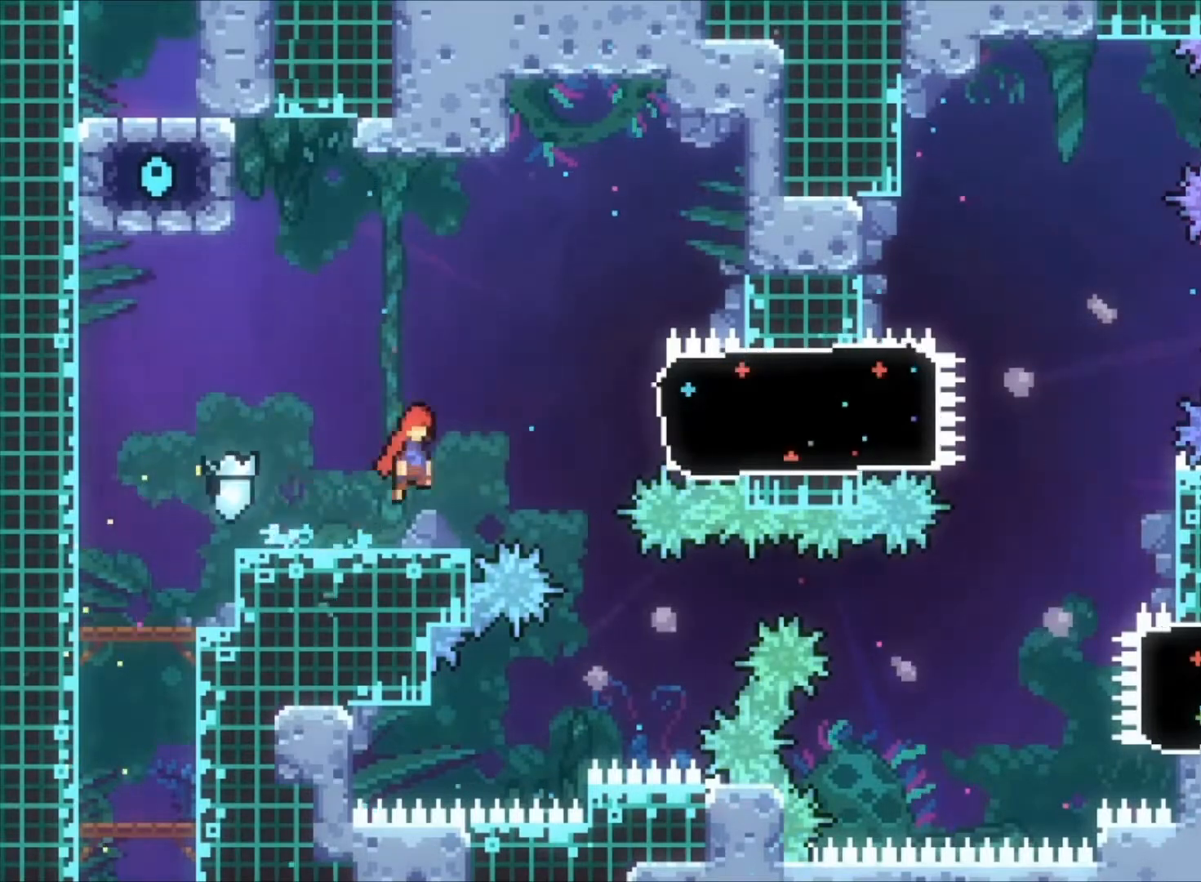
{"keys": ["right", "x", "z"], "events": [[333, "c", "up"], [333, "x", "down"]]}
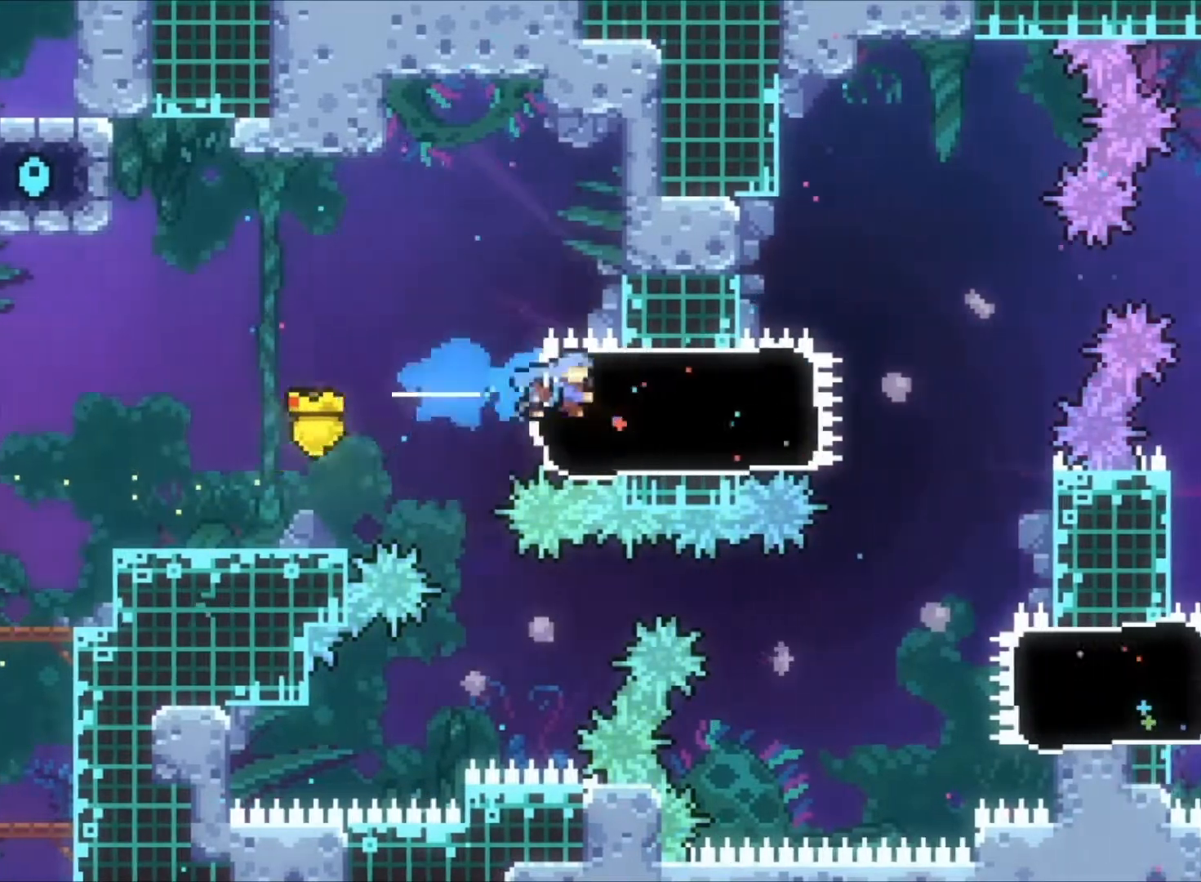
{"keys": ["c", "right", "z"], "events": [[67, "x", "up"], [200, "c", "down"]]}
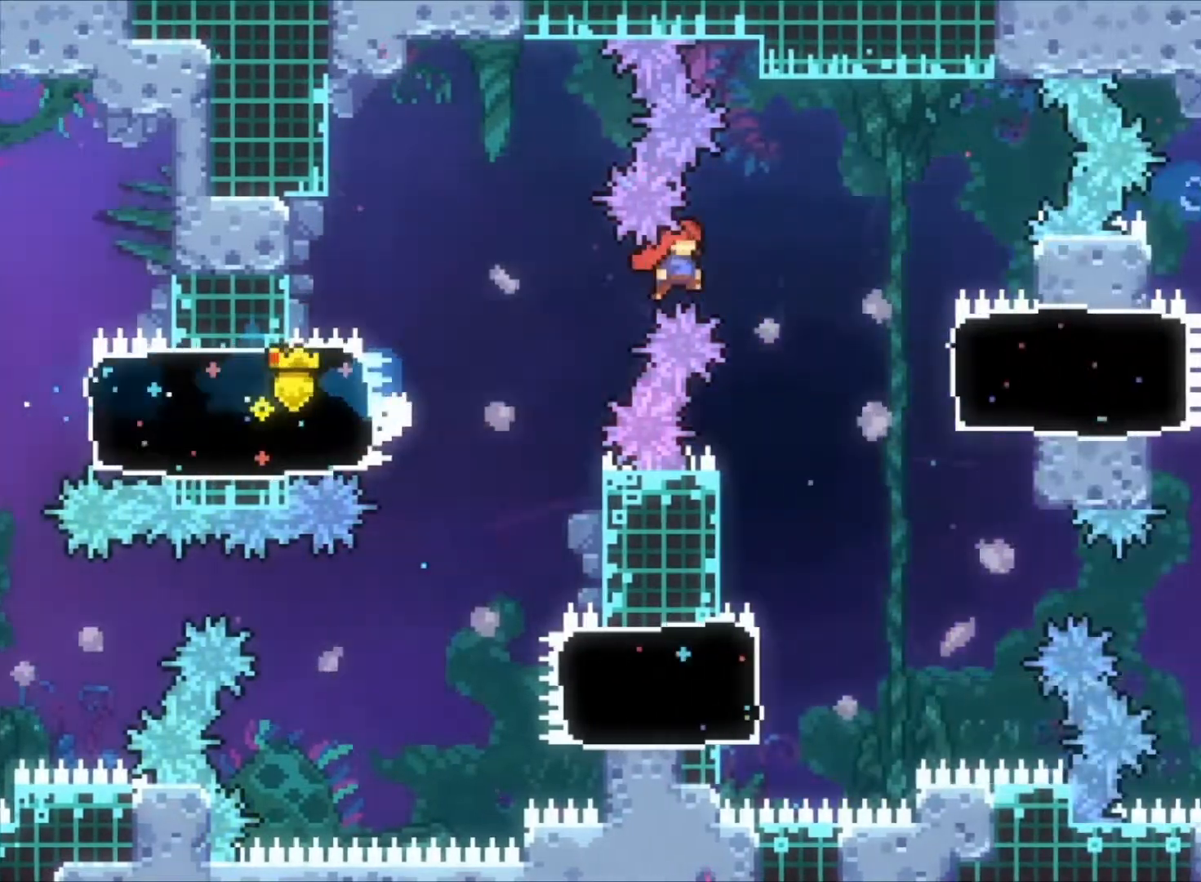
{"keys": ["down", "right", "z"], "events": [[33, "c", "up"], [400, "down", "down"]]}
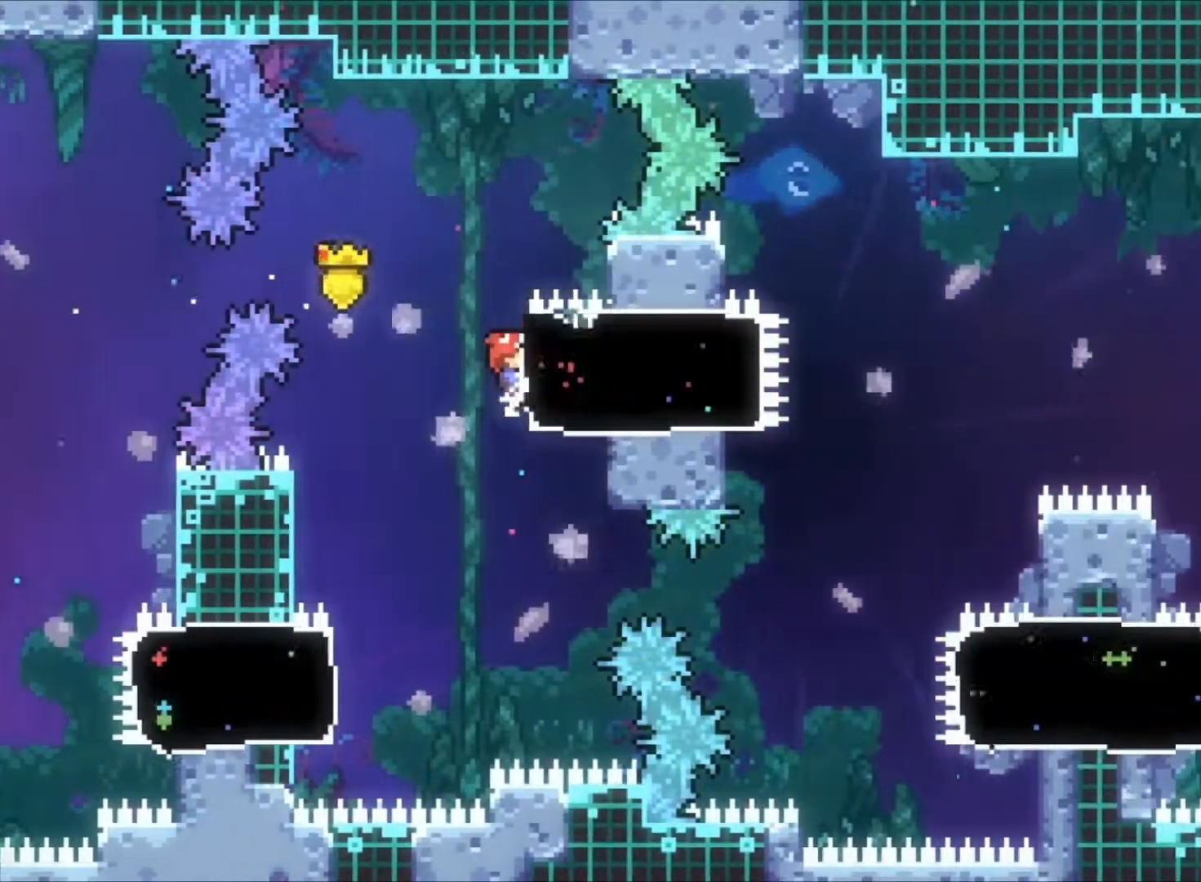
{"keys": ["right", "z"], "events": [[33, "down", "up"], [200, "x", "down"], [400, "x", "up"]]}
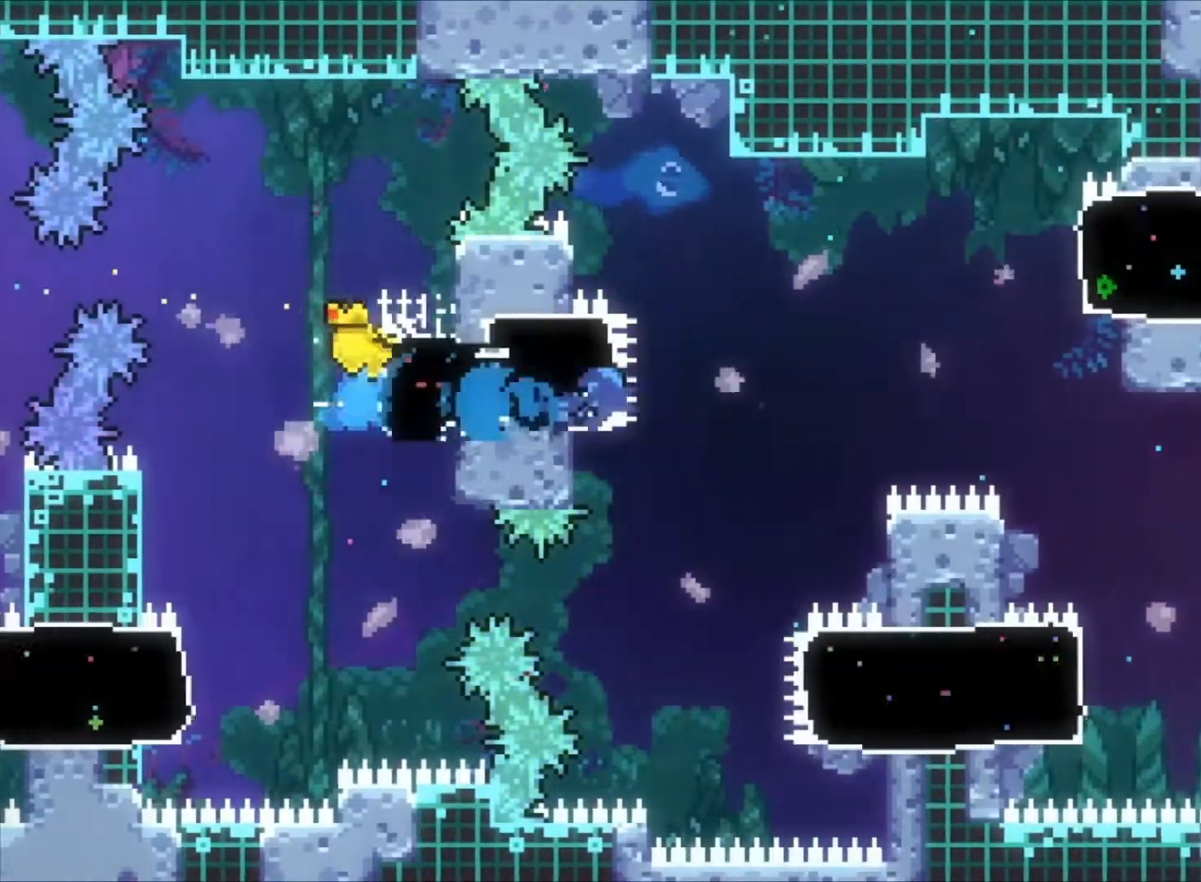
{"keys": ["up", "z"], "events": [[67, "c", "down"], [433, "up", "down"], [467, "right", "up"], [500, "c", "up"]]}